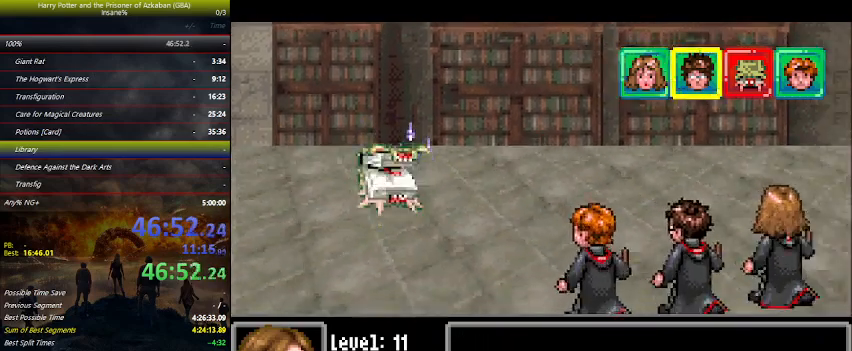
Gameplay with keyboard and mouse; each line is a JSON object with the keys held at the frame after it. "events" lists presses ("down") and releases ("up") of "a", "ctrl", "d", "down", "e", "escape", "f", "f1", "f4", "left", "q", "r", "return", "right", "s", "shift", "space", "tab", "up", "w" and "z" between this image and that frame as [ms after this image, input, new state], when the widget could be followed in between. No other keys are recorded. Mouse buttons are not recorded. Not read: mouse_move.
{"keys": ["right"], "events": [[400, "space", "down"], [467, "space", "up"], [500, "right", "down"]]}
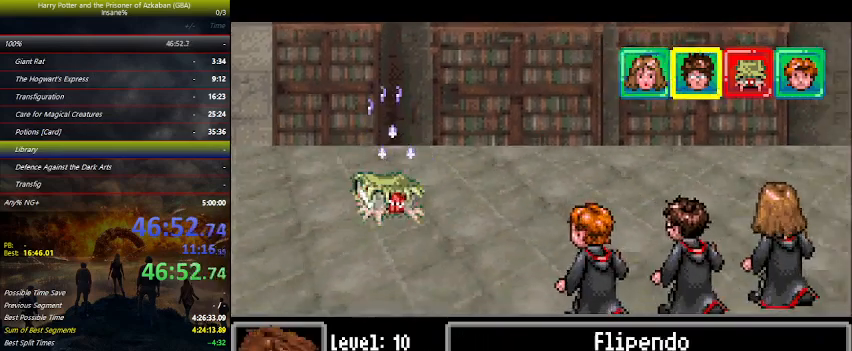
{"keys": ["space"], "events": [[67, "right", "up"], [134, "right", "down"], [200, "right", "up"], [200, "space", "down"], [234, "space", "up"], [334, "space", "down"], [367, "space", "up"], [500, "space", "down"]]}
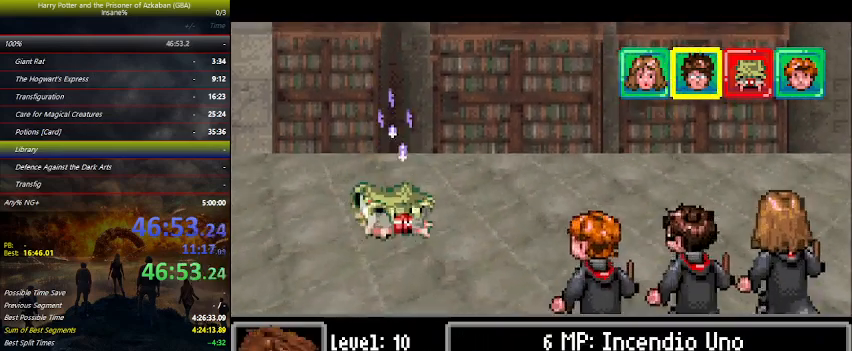
{"keys": ["space"], "events": [[100, "space", "up"], [167, "space", "down"], [267, "space", "up"], [300, "space", "down"], [334, "space", "up"], [434, "space", "down"]]}
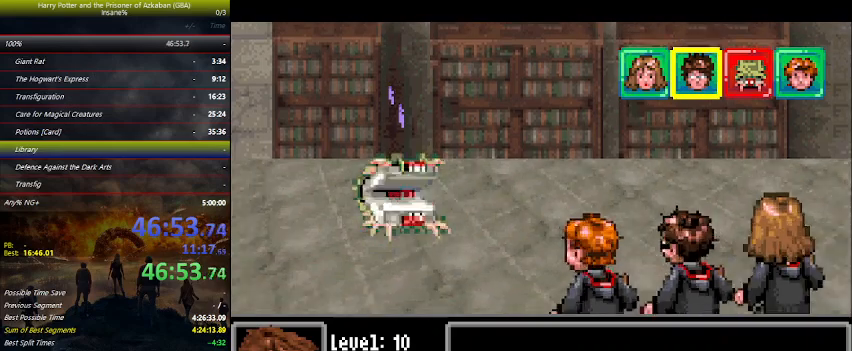
{"keys": [], "events": [[34, "space", "up"]]}